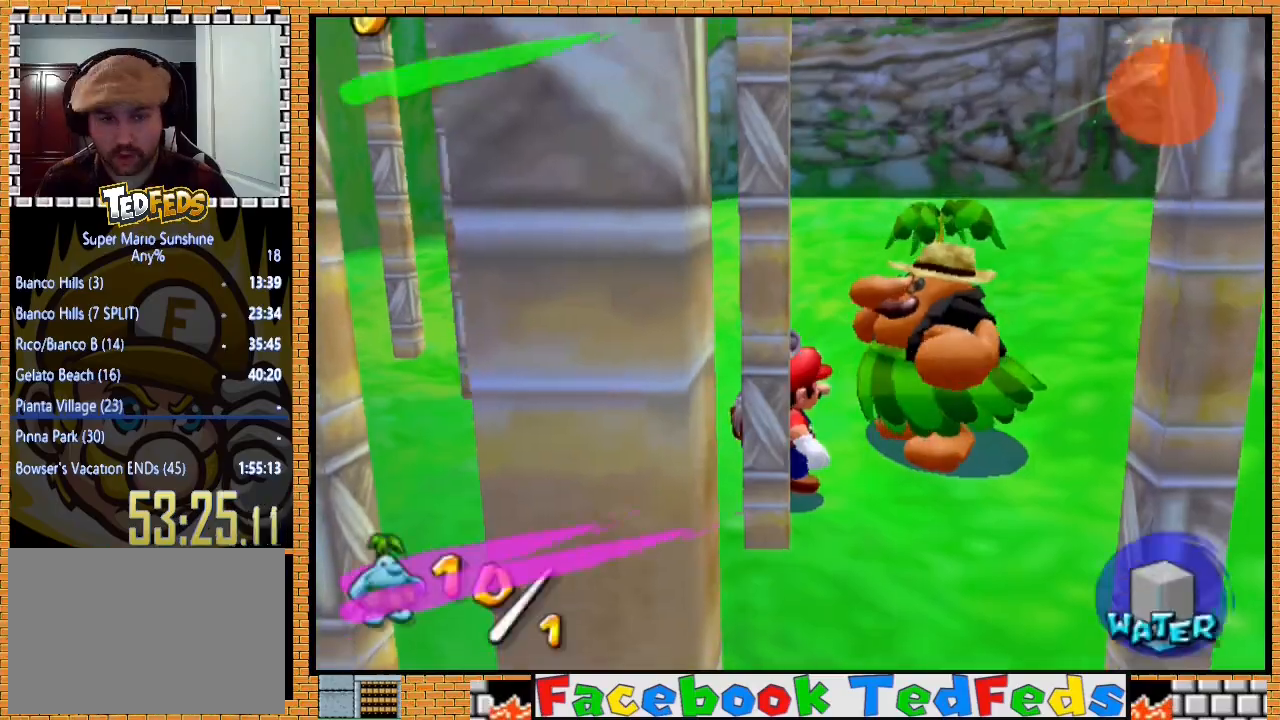
Gameplay with a controller (Xbox layout); each line is a JSON object with the inputs held at the frame after it. "events" lists button and stick changes between this image and that frame as [ms after this image, input, new state], when the widget could be followed in between.
{"buttons": [], "left_stick": "up", "right_stick": "center", "events": [[200, "left_stick", "up"]]}
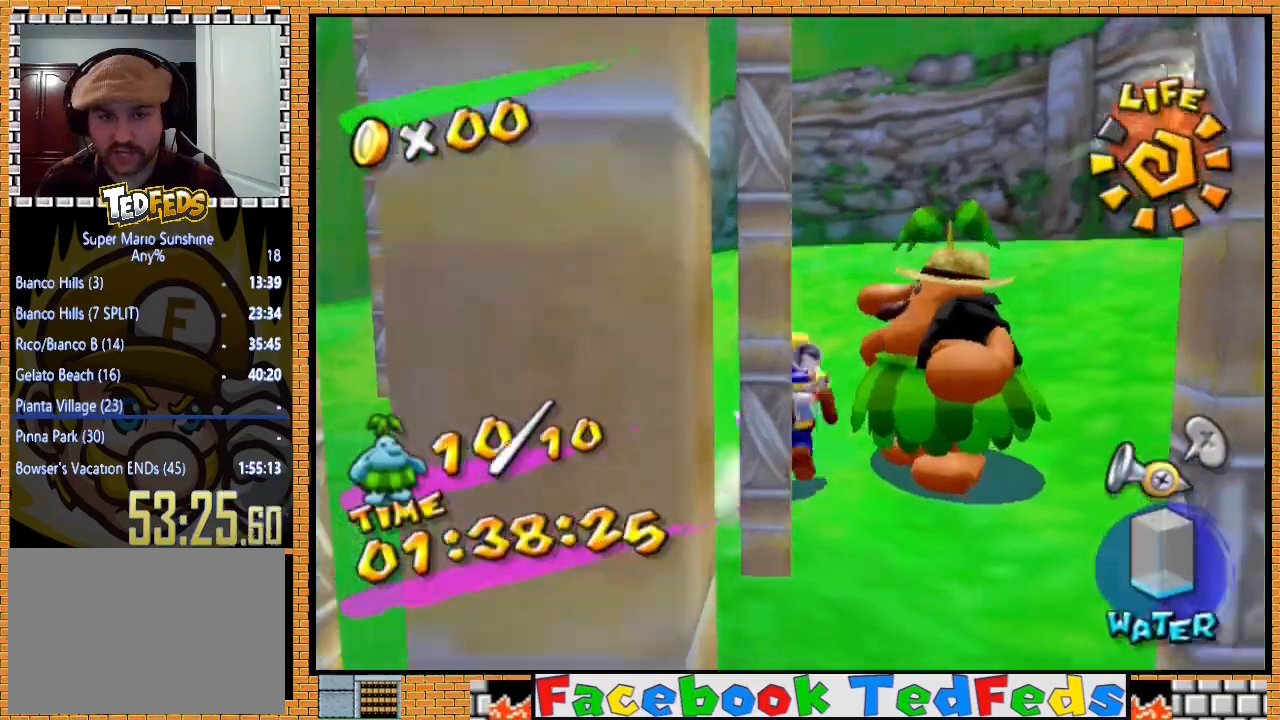
{"buttons": [], "left_stick": "up", "right_stick": "center", "events": []}
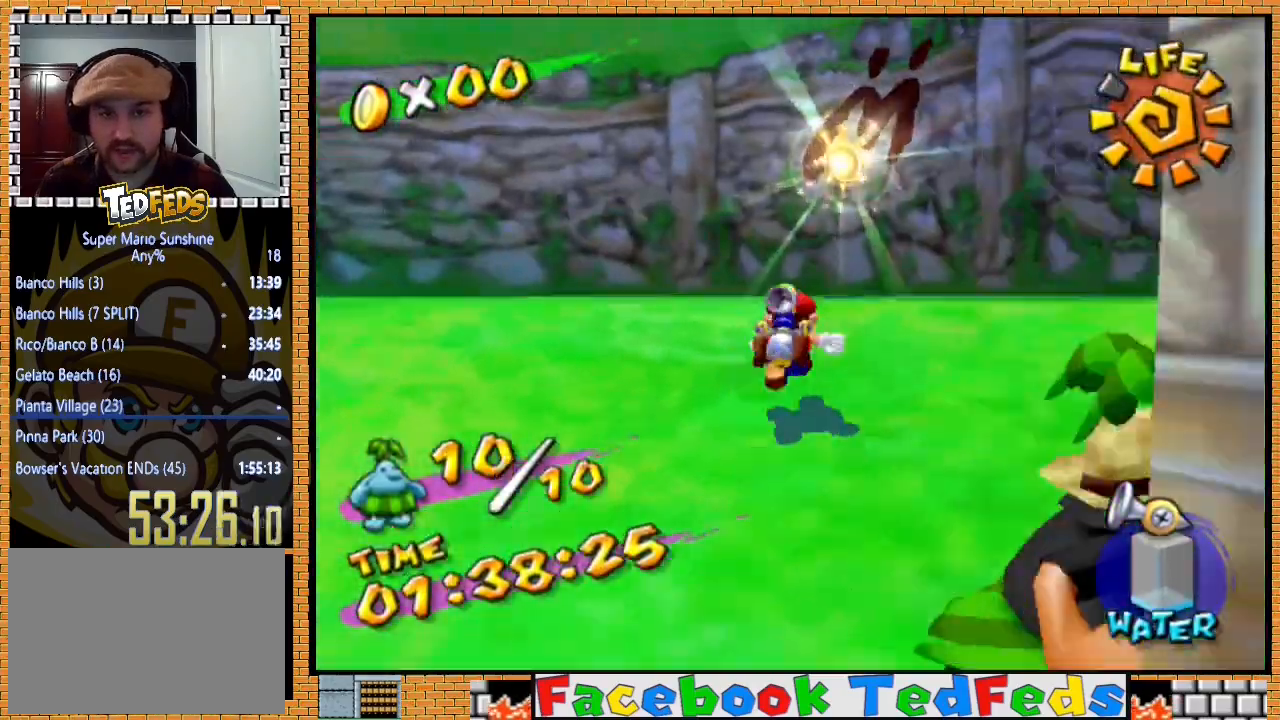
{"buttons": ["A", "X"], "left_stick": "up-right", "right_stick": "center", "events": [[167, "A", "down"], [167, "X", "down"], [267, "left_stick", "up-right"]]}
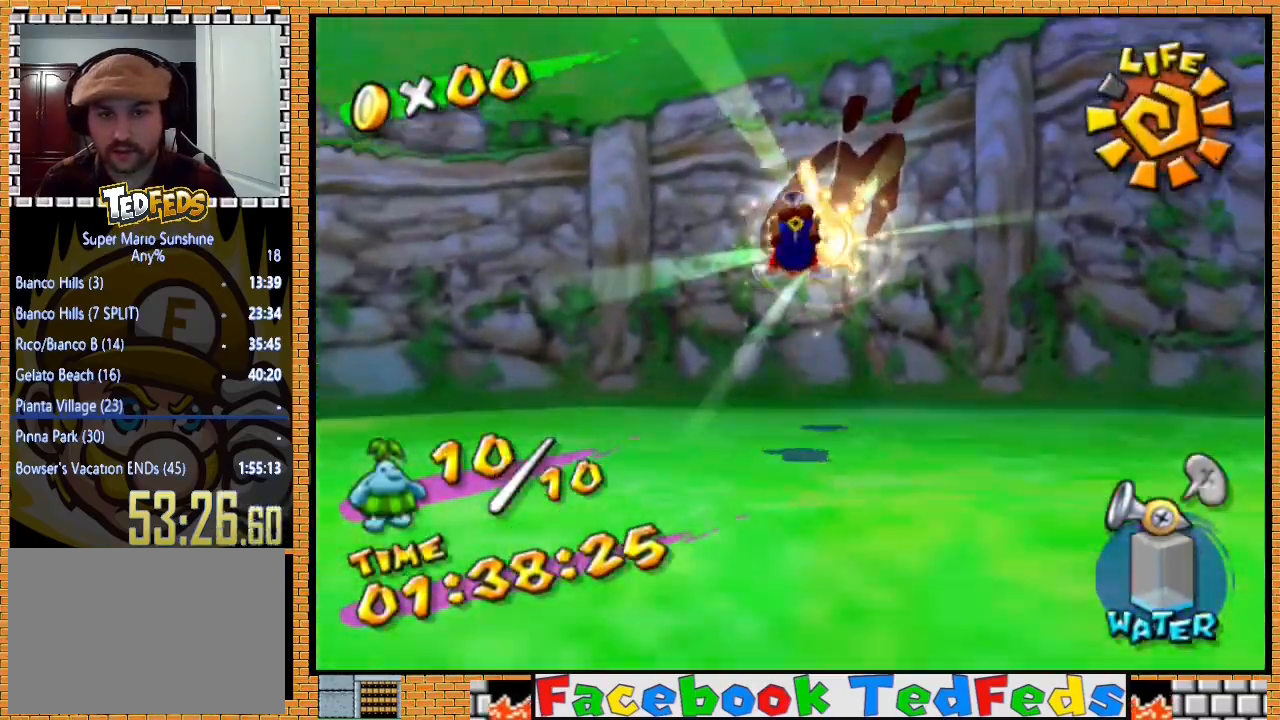
{"buttons": [], "left_stick": "center", "right_stick": "center", "events": [[400, "A", "up"], [400, "X", "up"], [433, "left_stick", "center"]]}
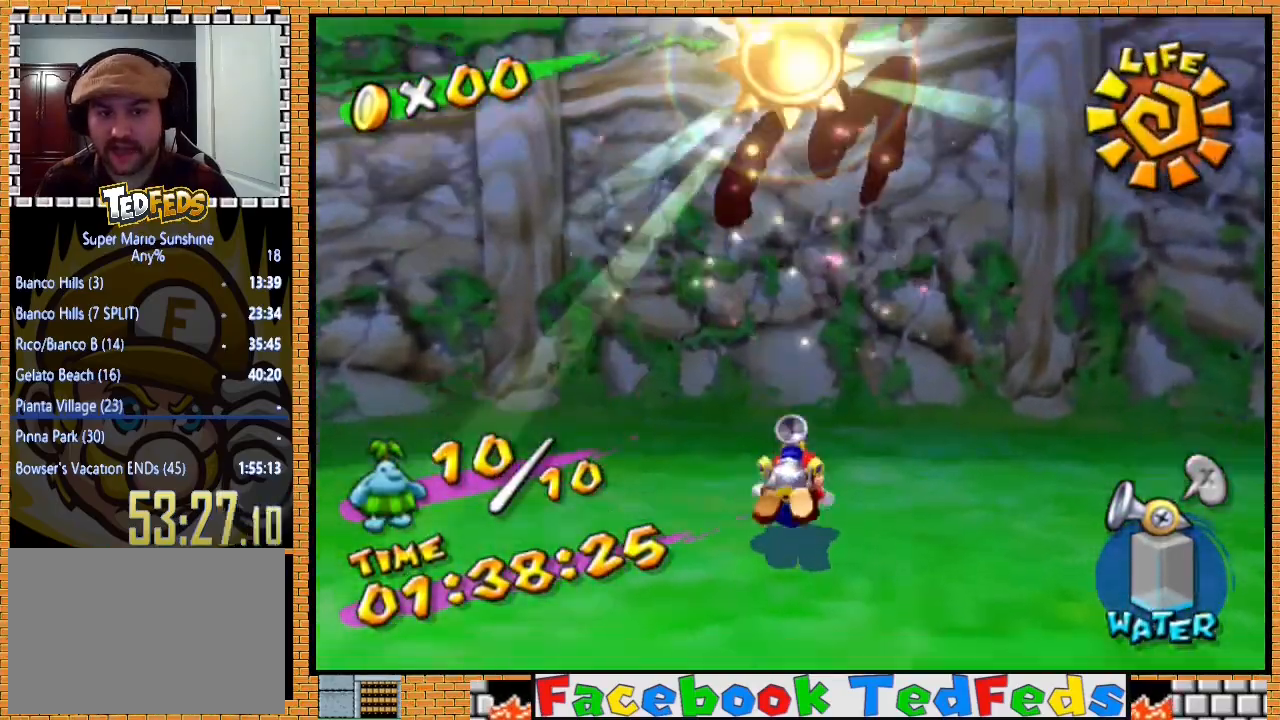
{"buttons": [], "left_stick": "center", "right_stick": "center", "events": []}
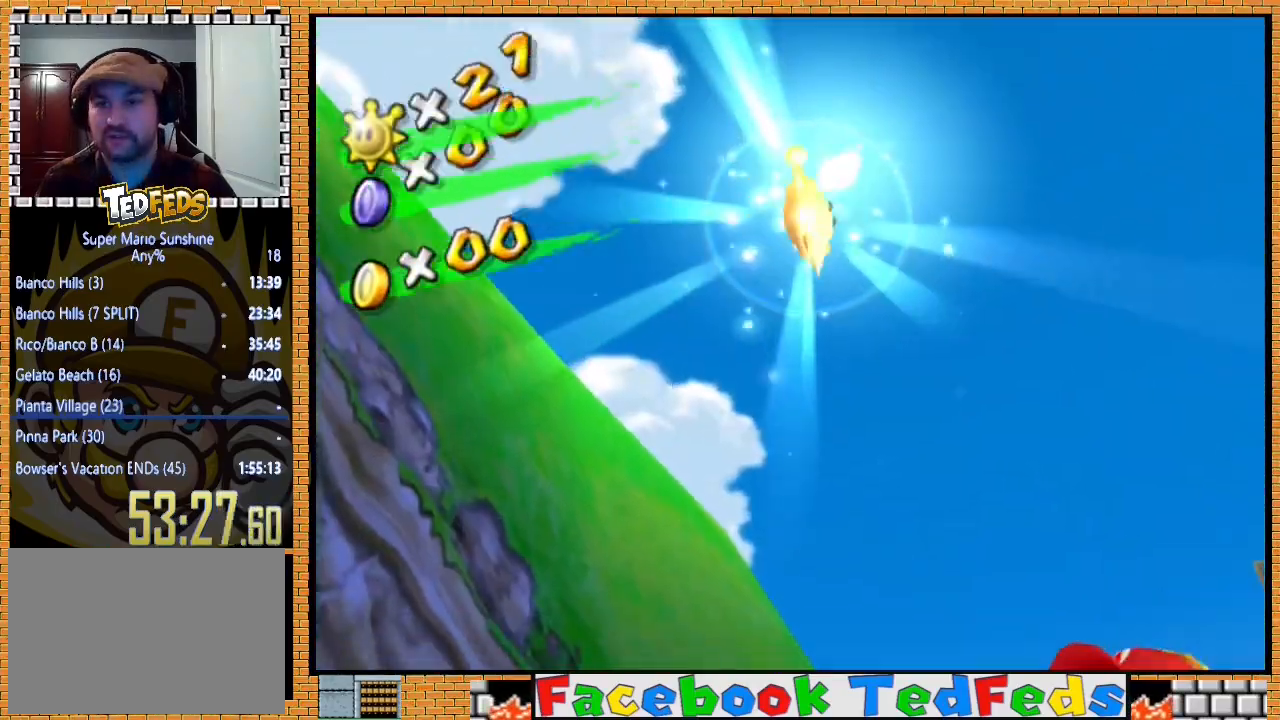
{"buttons": [], "left_stick": "center", "right_stick": "center", "events": []}
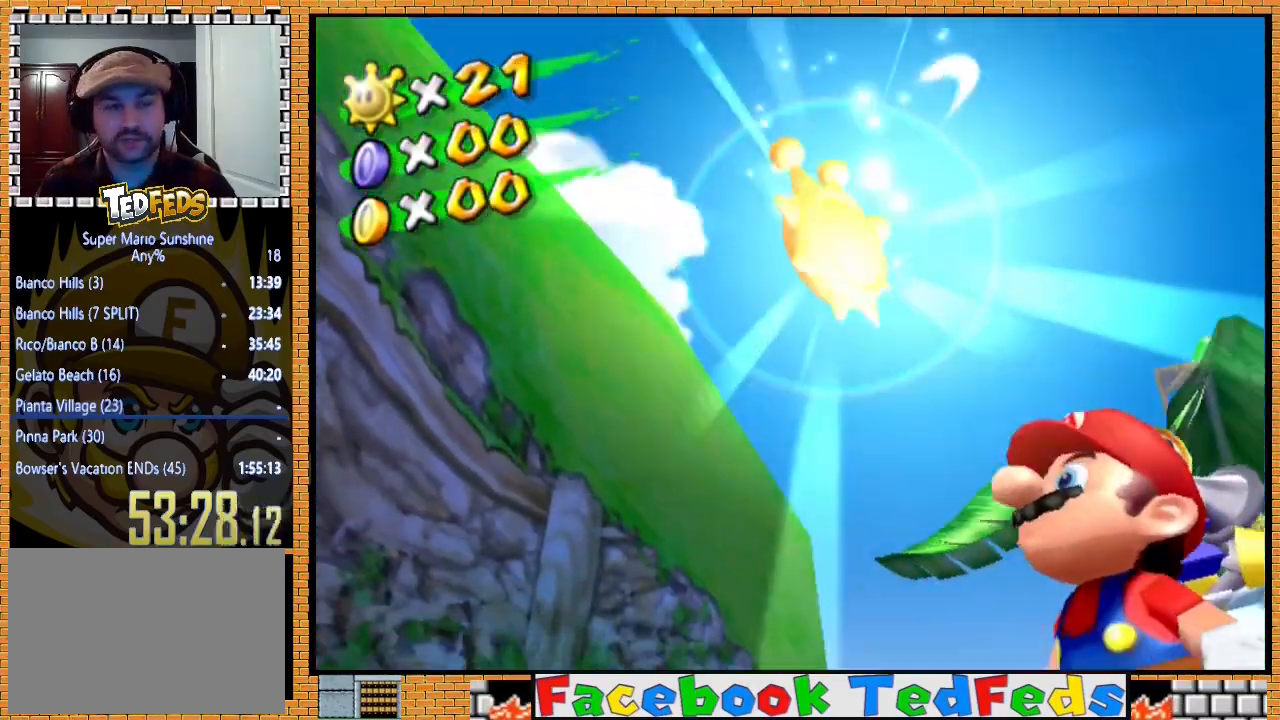
{"buttons": [], "left_stick": "center", "right_stick": "center", "events": []}
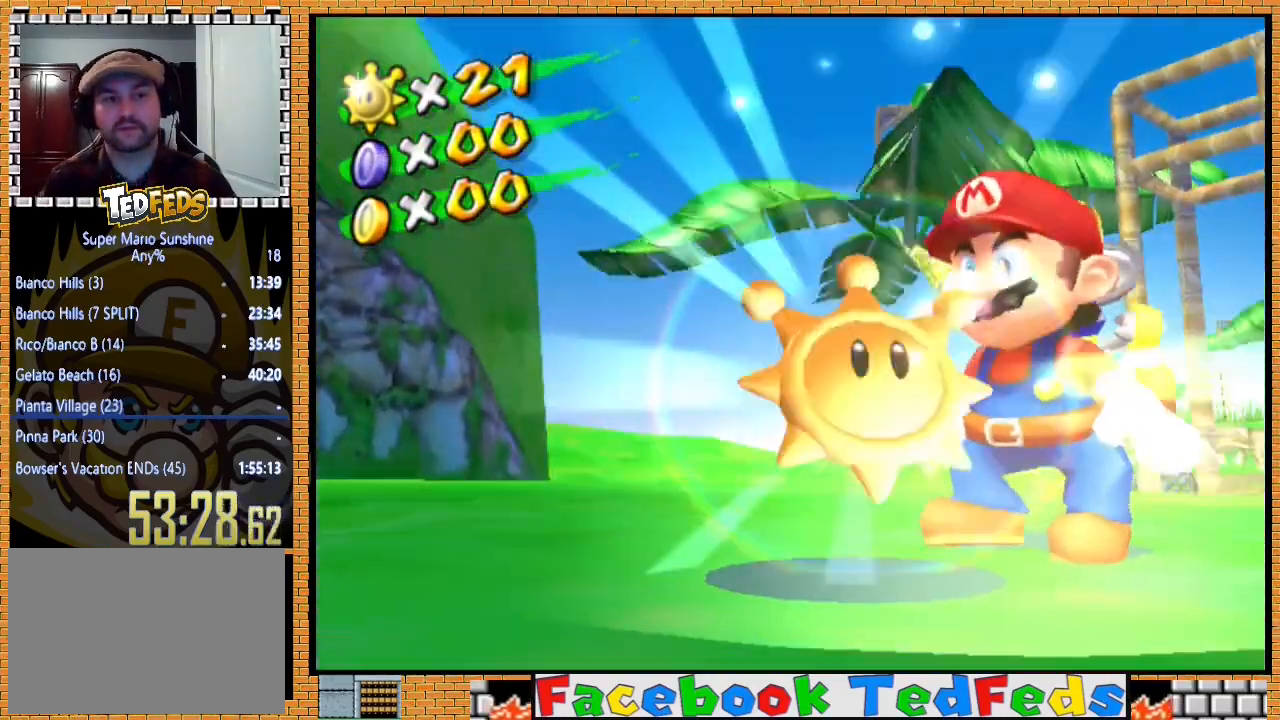
{"buttons": [], "left_stick": "center", "right_stick": "center", "events": []}
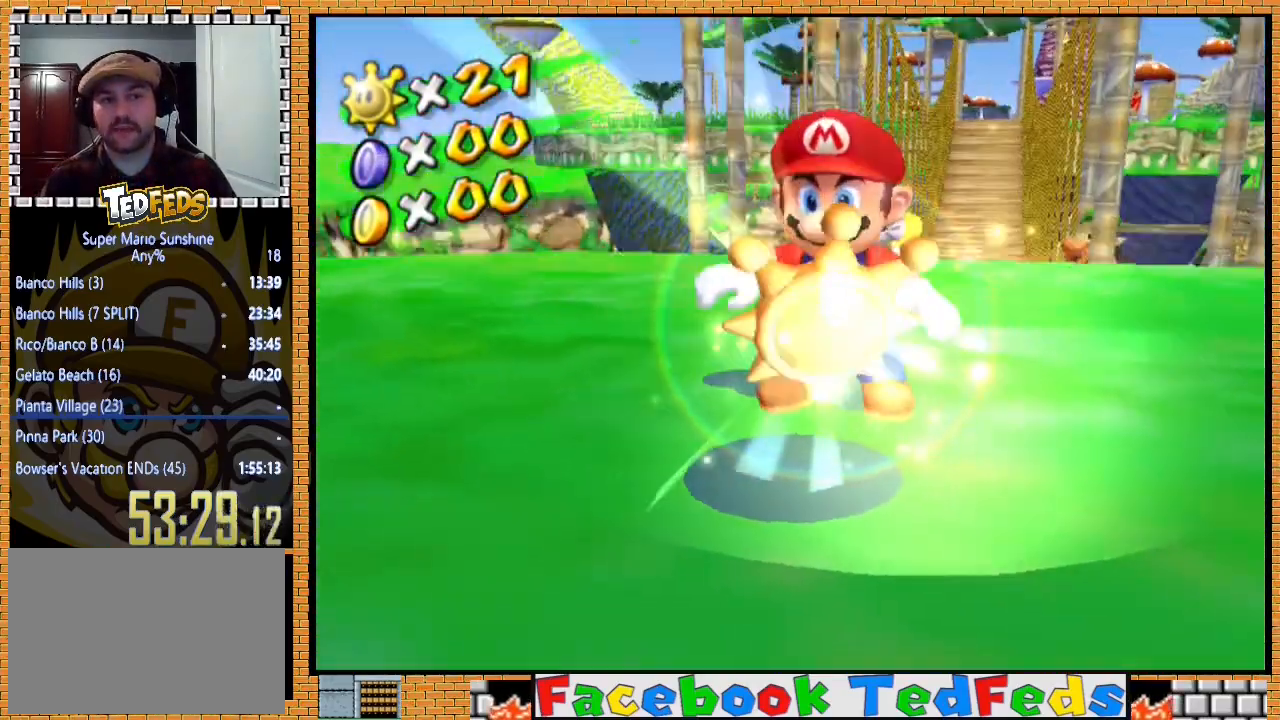
{"buttons": [], "left_stick": "center", "right_stick": "center", "events": []}
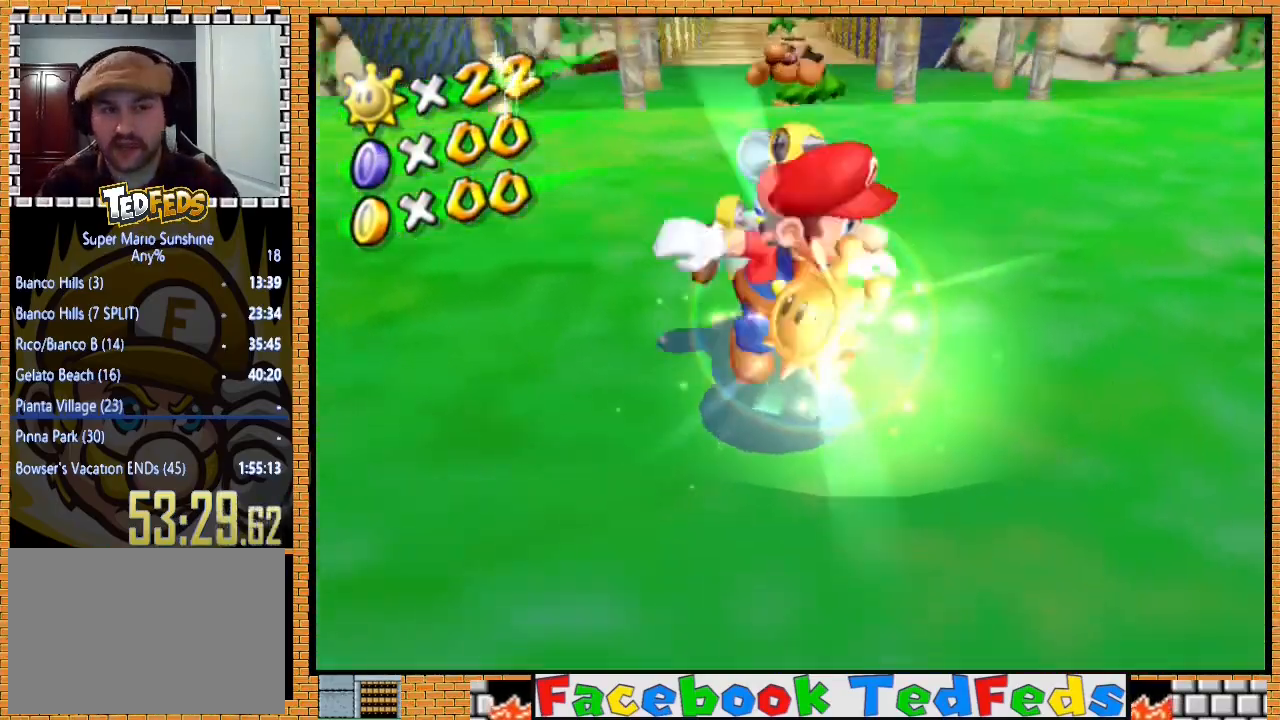
{"buttons": ["A"], "left_stick": "center", "right_stick": "center", "events": [[167, "A", "down"], [267, "A", "up"], [367, "A", "down"], [433, "A", "up"], [467, "A", "down"]]}
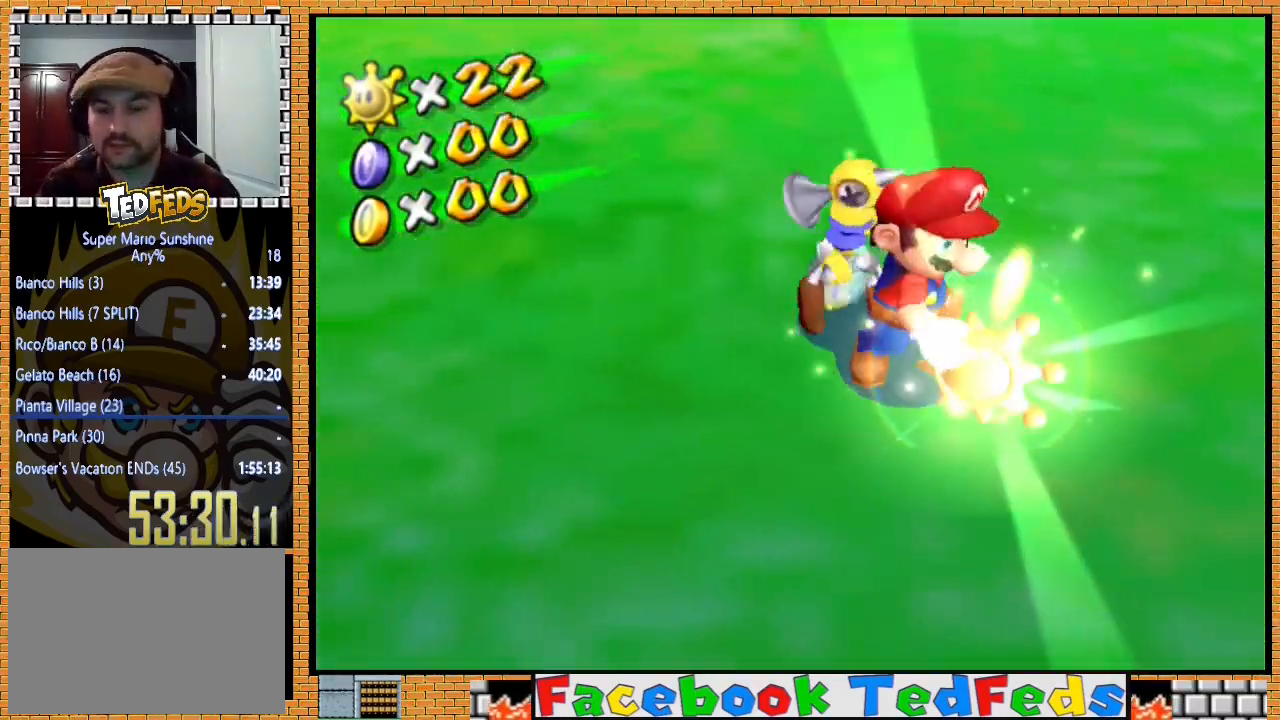
{"buttons": [], "left_stick": "center", "right_stick": "center", "events": [[100, "A", "up"], [233, "A", "down"], [333, "A", "up"], [367, "A", "down"], [467, "A", "up"]]}
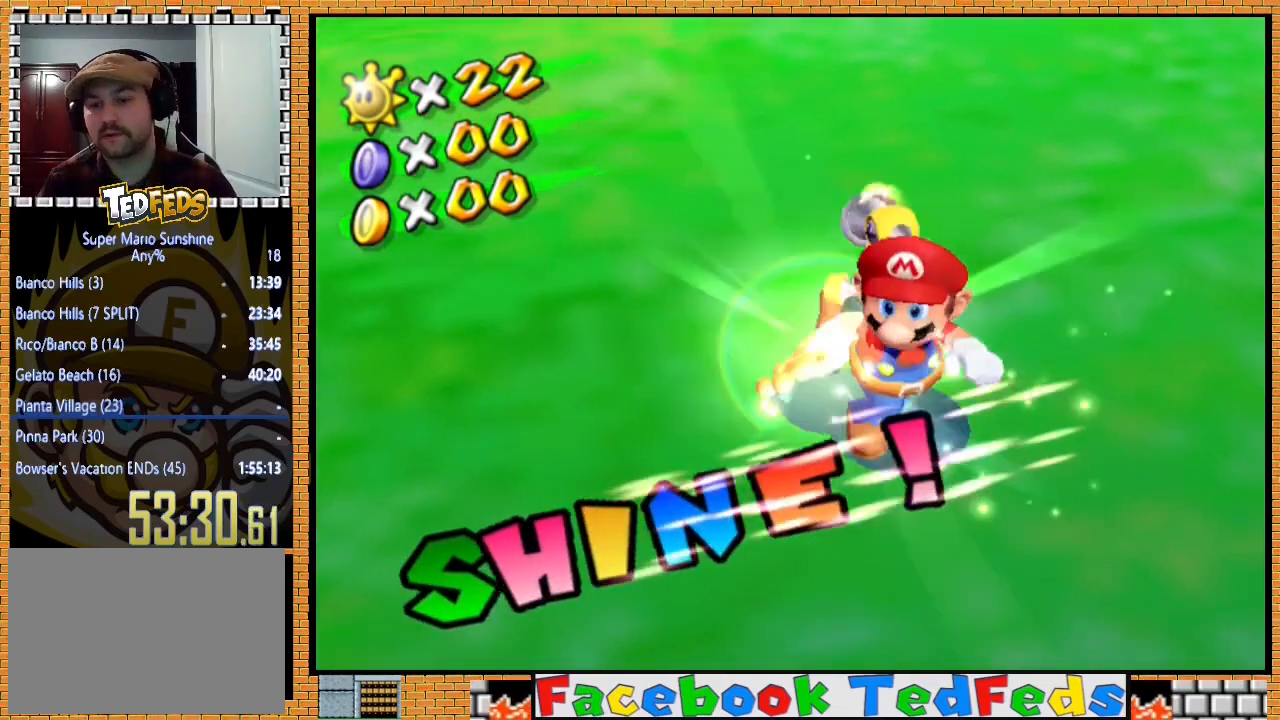
{"buttons": ["A"], "left_stick": "center", "right_stick": "center", "events": [[67, "A", "down"], [100, "A", "up"], [167, "A", "down"], [367, "A", "up"], [400, "A", "down"]]}
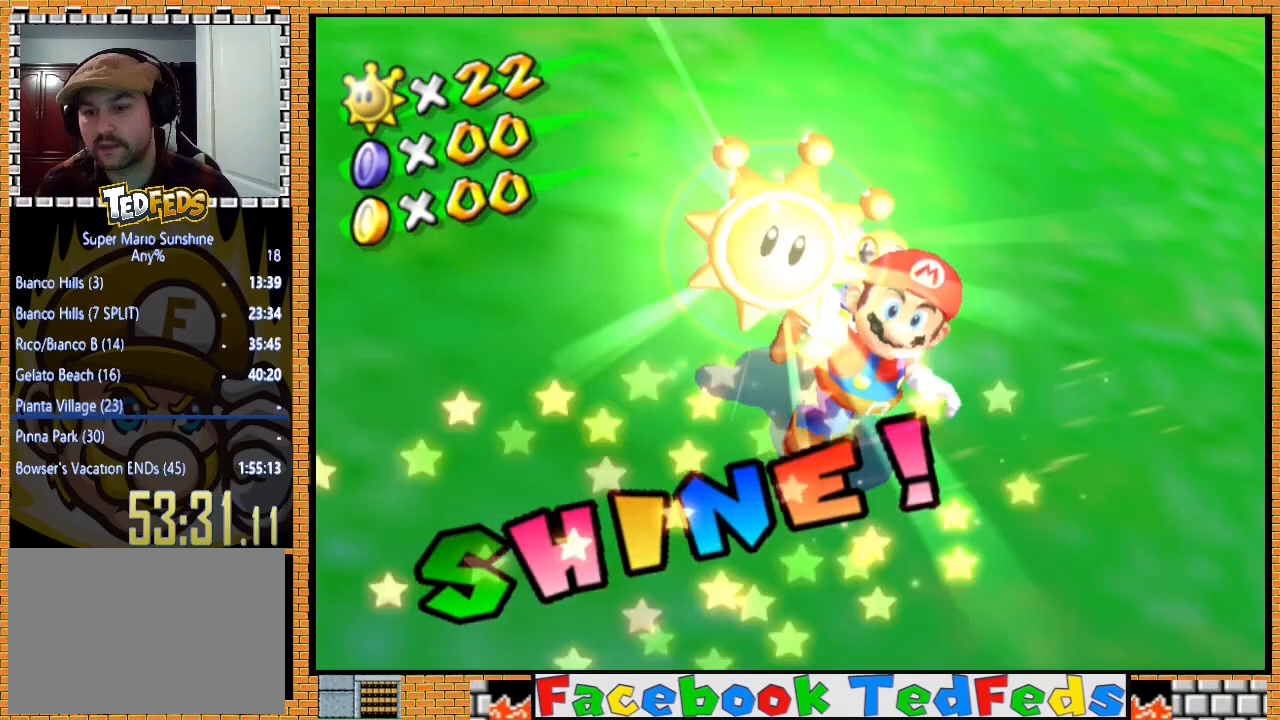
{"buttons": [], "left_stick": "center", "right_stick": "center", "events": [[33, "A", "up"], [100, "A", "down"], [133, "A", "up"], [167, "A", "down"], [267, "A", "up"], [333, "A", "down"], [433, "A", "up"]]}
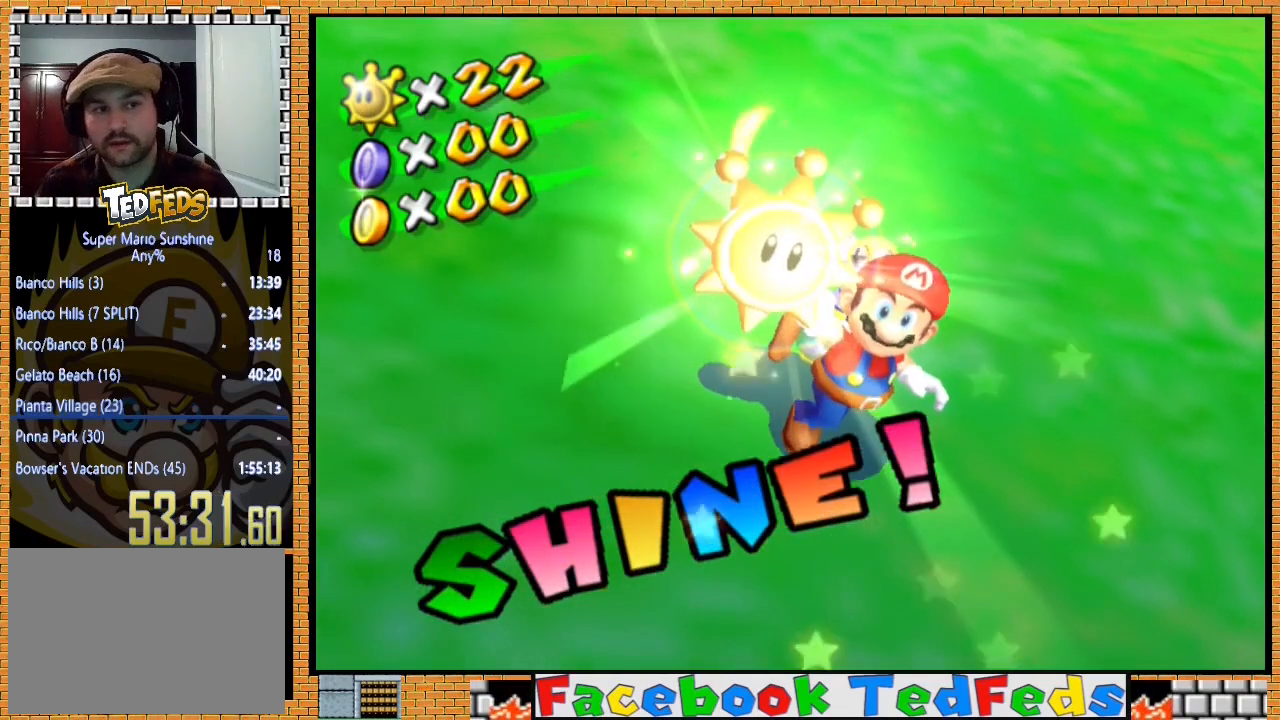
{"buttons": [], "left_stick": "center", "right_stick": "center", "events": [[33, "A", "down"], [67, "A", "up"]]}
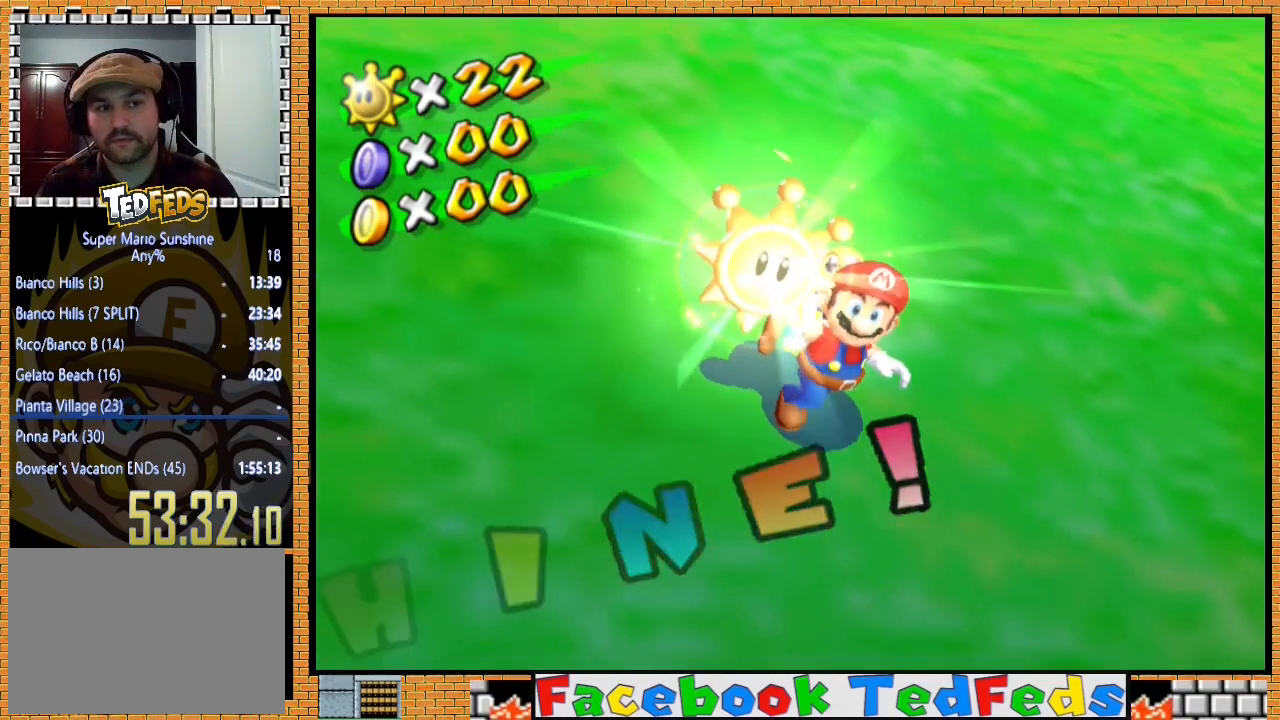
{"buttons": [], "left_stick": "center", "right_stick": "center", "events": []}
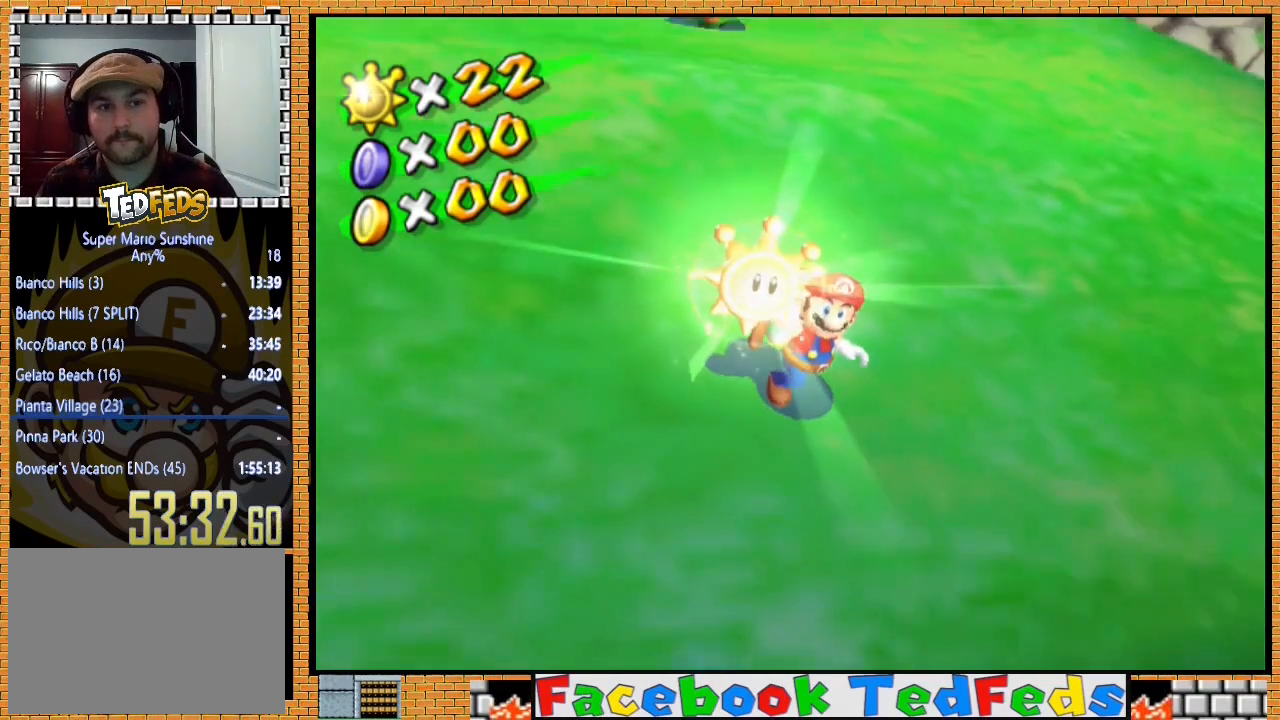
{"buttons": [], "left_stick": "center", "right_stick": "center", "events": []}
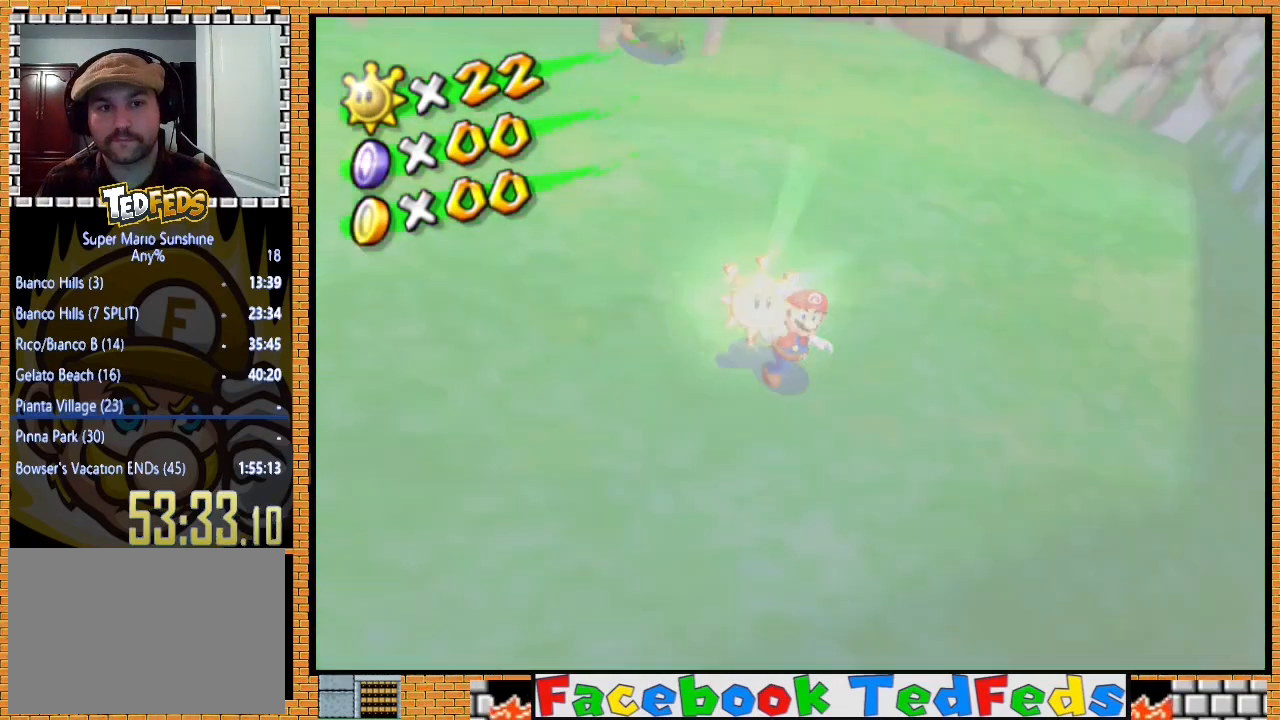
{"buttons": [], "left_stick": "center", "right_stick": "center", "events": []}
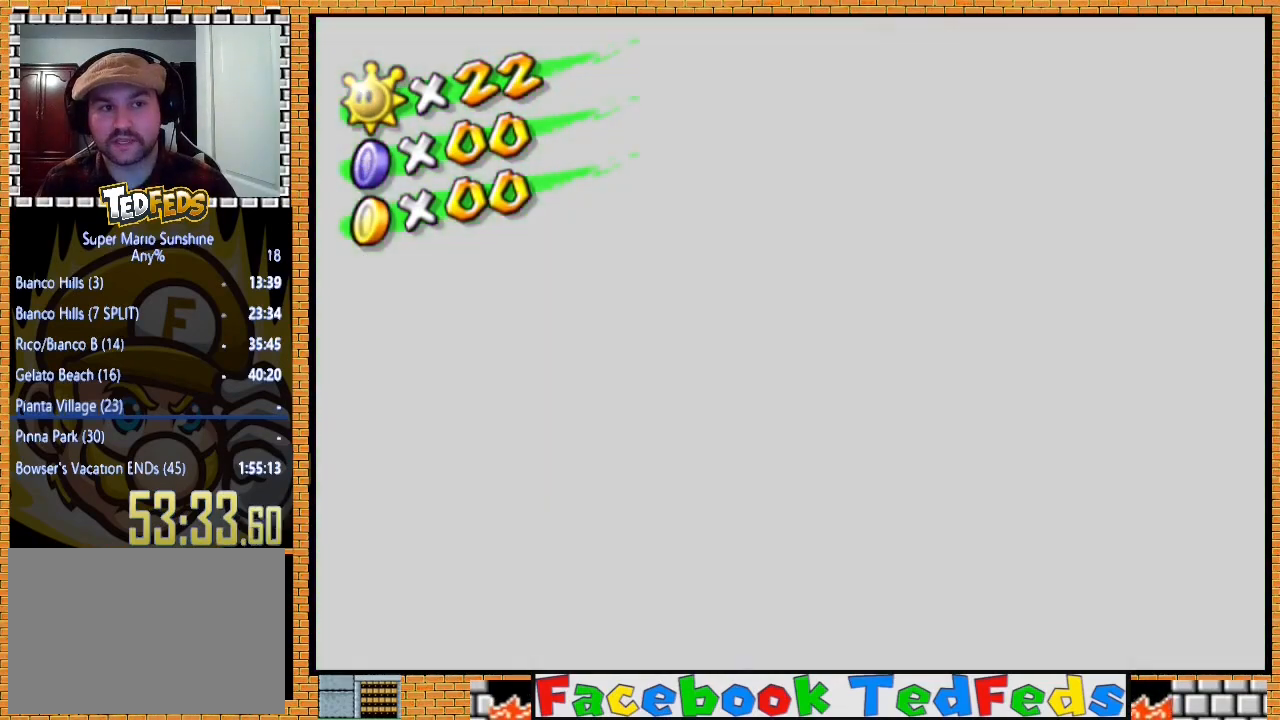
{"buttons": [], "left_stick": "center", "right_stick": "center", "events": []}
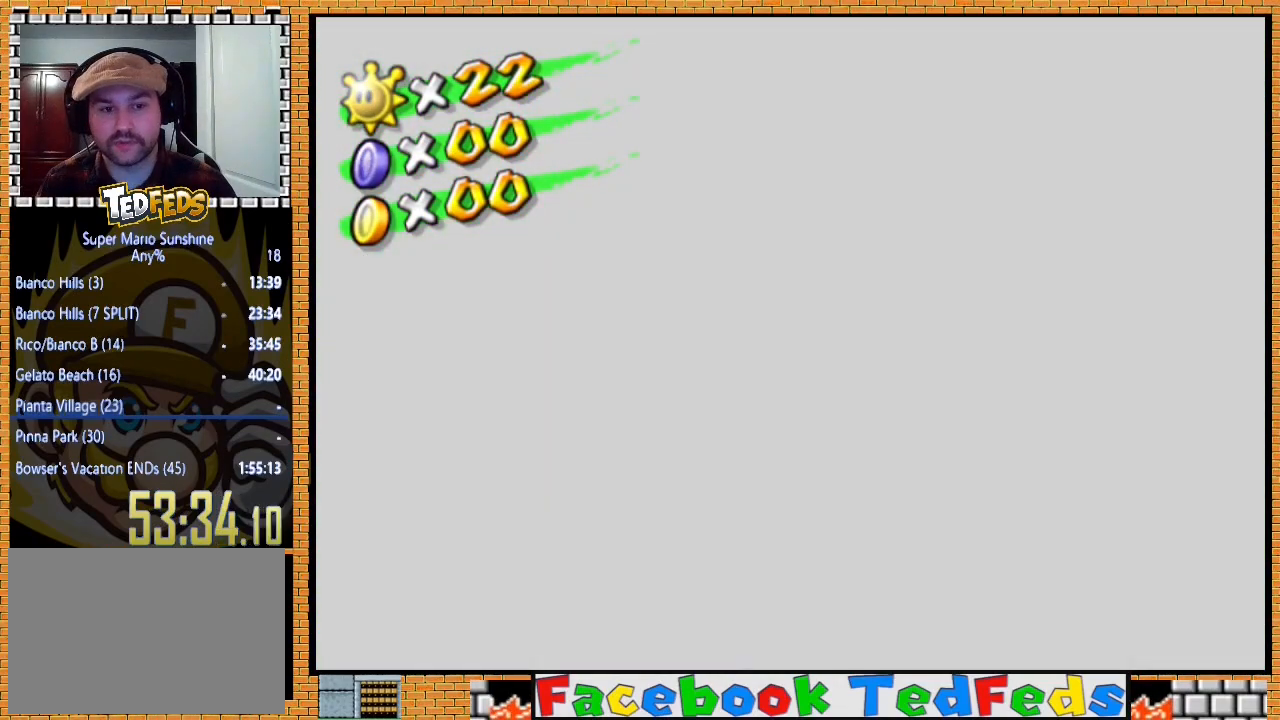
{"buttons": [], "left_stick": "down", "right_stick": "center", "events": [[100, "left_stick", "down"], [200, "left_stick", "center"], [333, "left_stick", "down"], [400, "left_stick", "center"], [467, "left_stick", "down"]]}
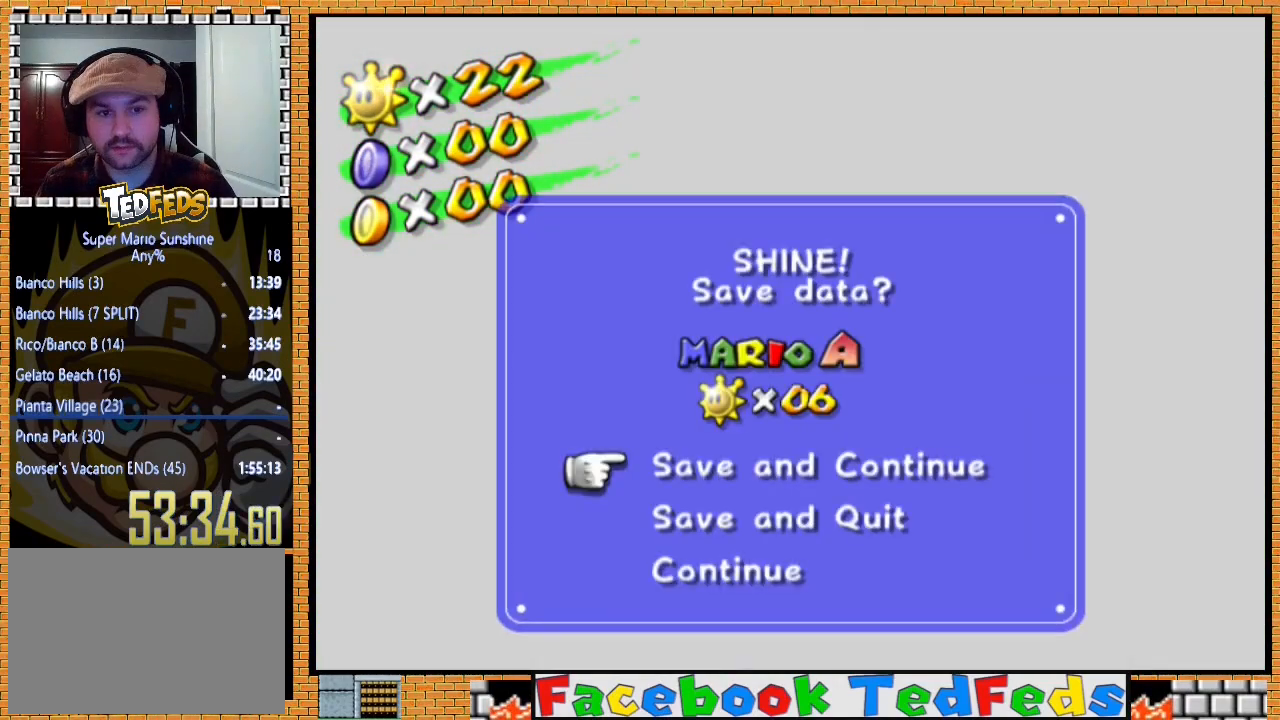
{"buttons": ["A"], "left_stick": "center", "right_stick": "center", "events": [[233, "left_stick", "center"], [433, "A", "down"]]}
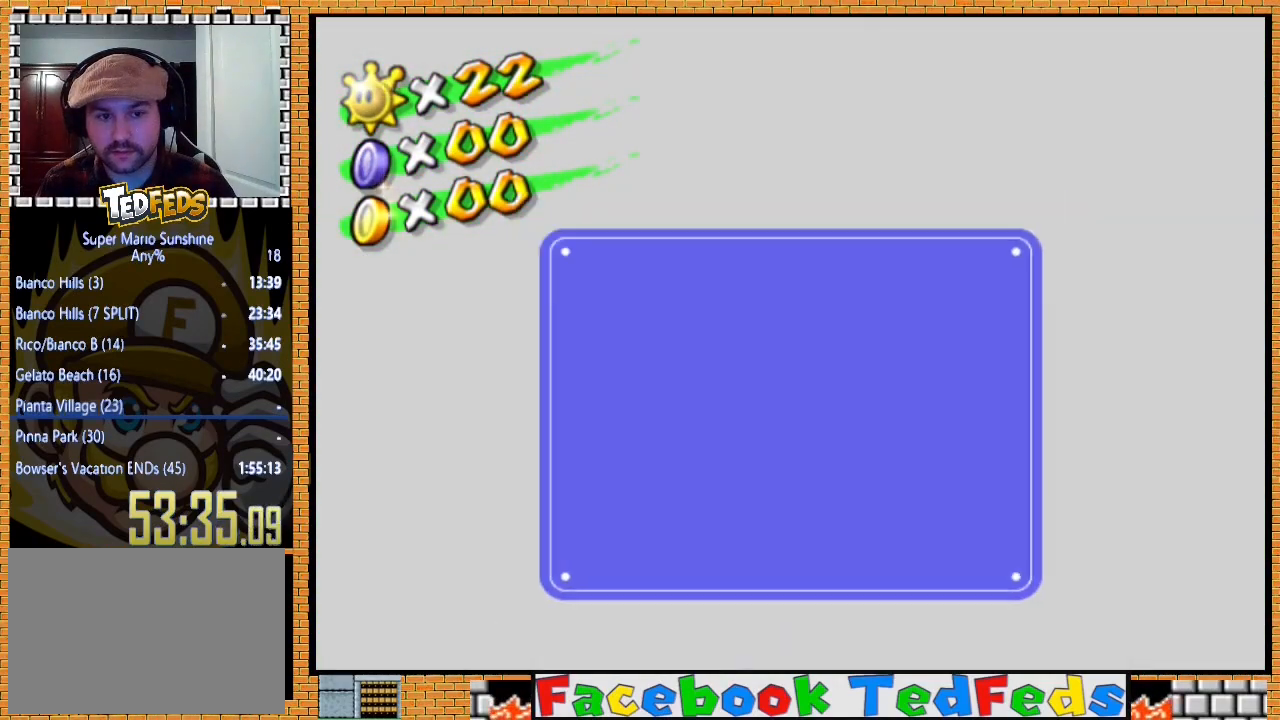
{"buttons": ["A"], "left_stick": "center", "right_stick": "center", "events": [[33, "A", "up"], [100, "A", "down"], [233, "A", "up"], [267, "A", "down"], [333, "A", "up"], [433, "A", "down"]]}
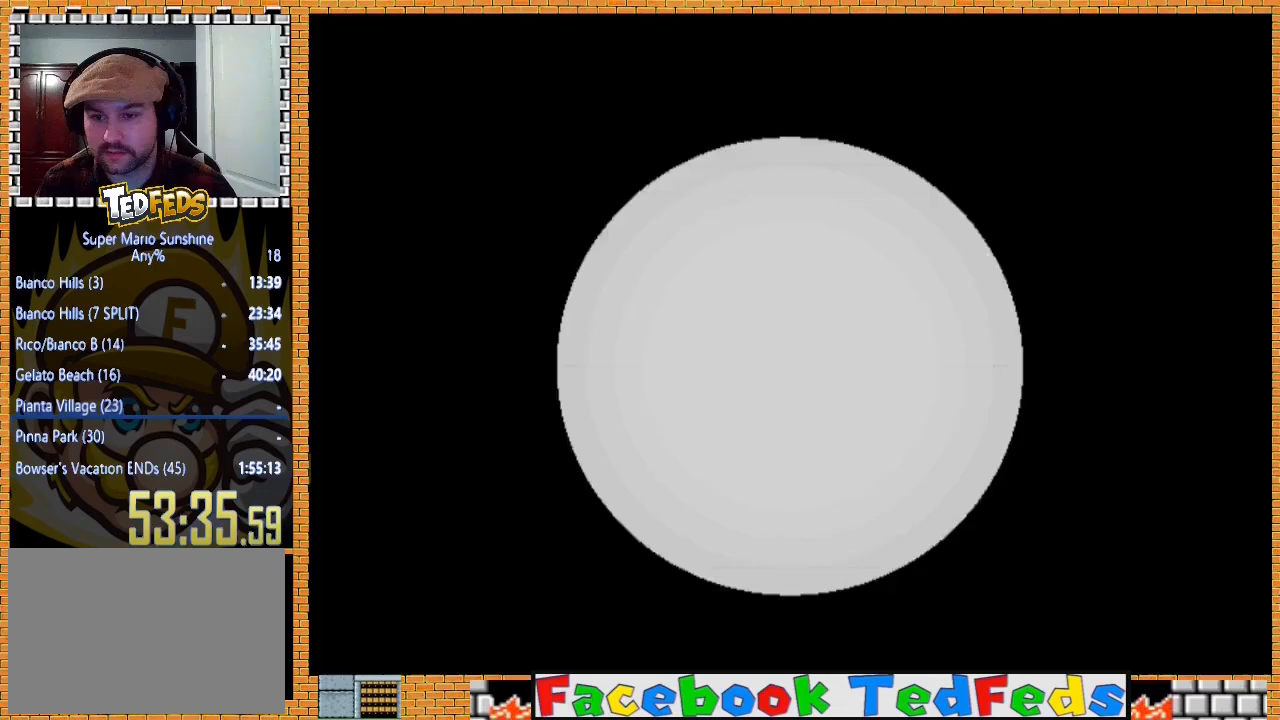
{"buttons": [], "left_stick": "center", "right_stick": "center", "events": [[33, "A", "up"], [67, "A", "down"], [167, "A", "up"], [267, "A", "down"], [333, "A", "up"], [400, "A", "down"], [500, "A", "up"]]}
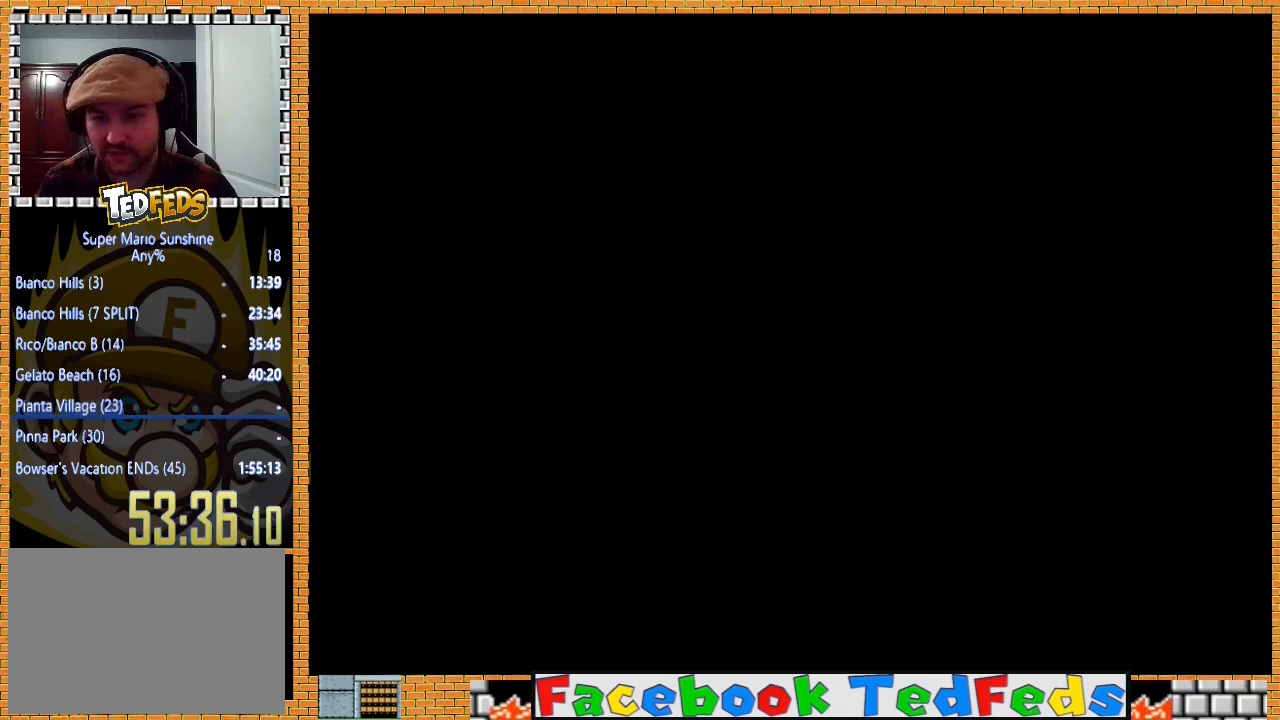
{"buttons": ["A"], "left_stick": "center", "right_stick": "center", "events": [[67, "A", "down"], [133, "A", "up"], [200, "A", "down"], [267, "A", "up"], [333, "A", "down"], [433, "A", "up"], [500, "A", "down"]]}
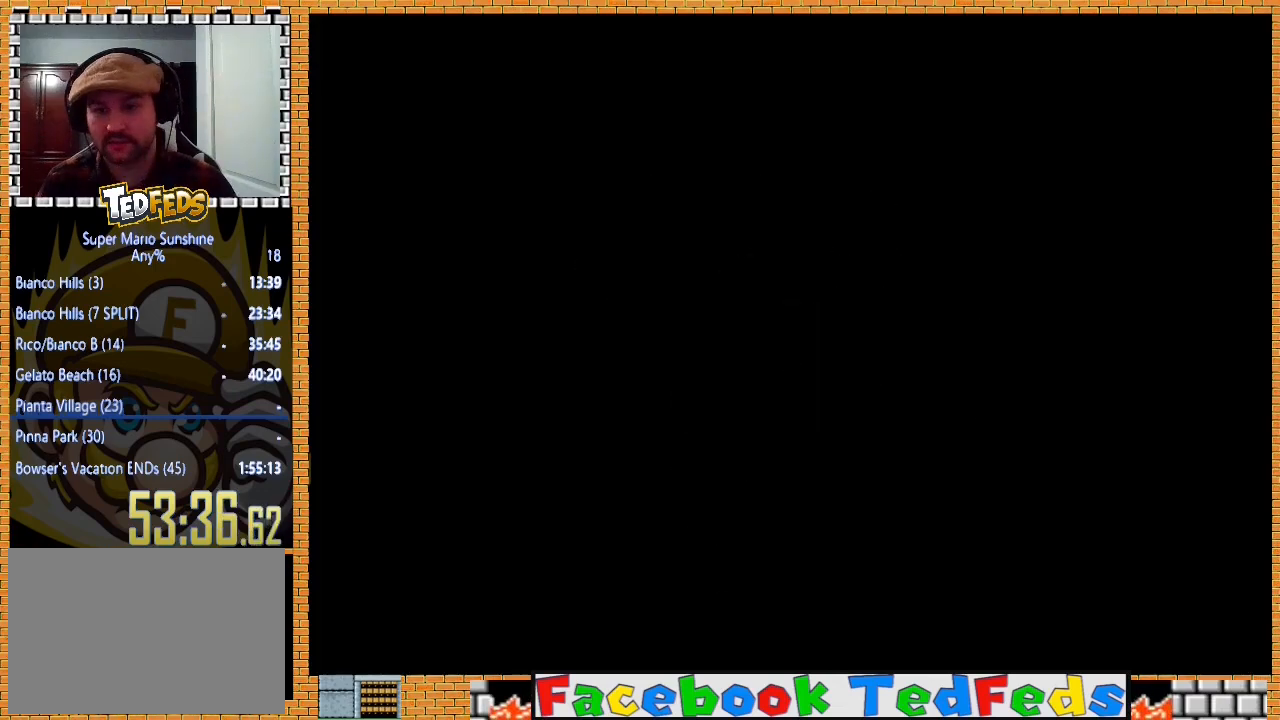
{"buttons": ["A"], "left_stick": "center", "right_stick": "center", "events": [[67, "A", "up"], [133, "A", "down"], [200, "A", "up"], [267, "A", "down"], [400, "A", "up"], [433, "A", "down"]]}
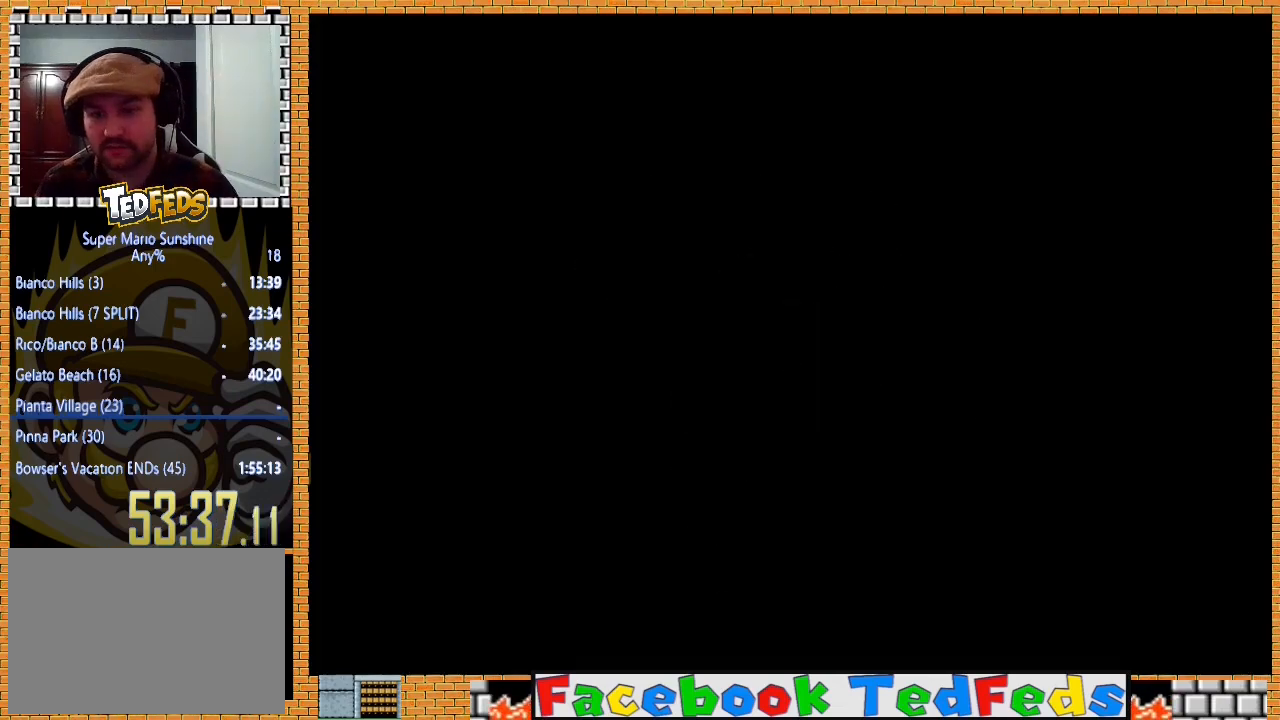
{"buttons": ["A"], "left_stick": "center", "right_stick": "center", "events": [[67, "A", "up"], [133, "A", "down"], [200, "A", "up"], [267, "A", "down"], [367, "A", "up"], [433, "A", "down"]]}
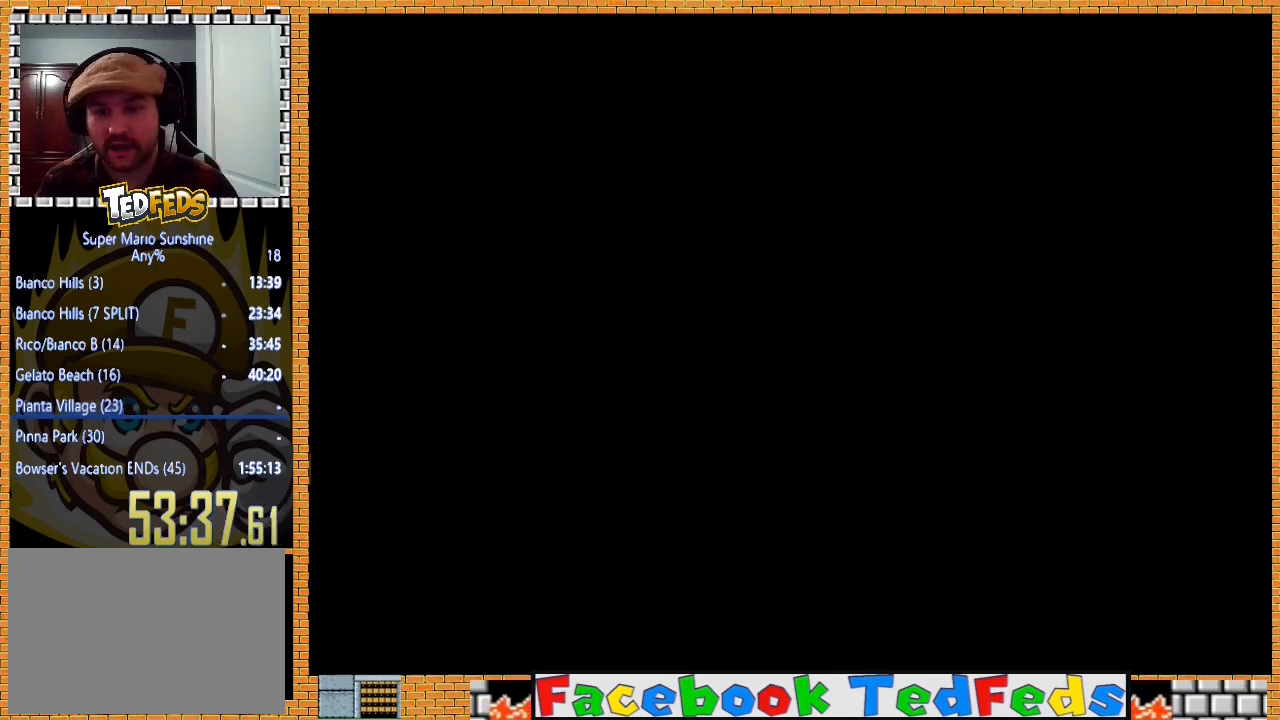
{"buttons": ["A"], "left_stick": "center", "right_stick": "center", "events": [[67, "A", "up"], [100, "A", "down"], [367, "A", "up"], [500, "A", "down"]]}